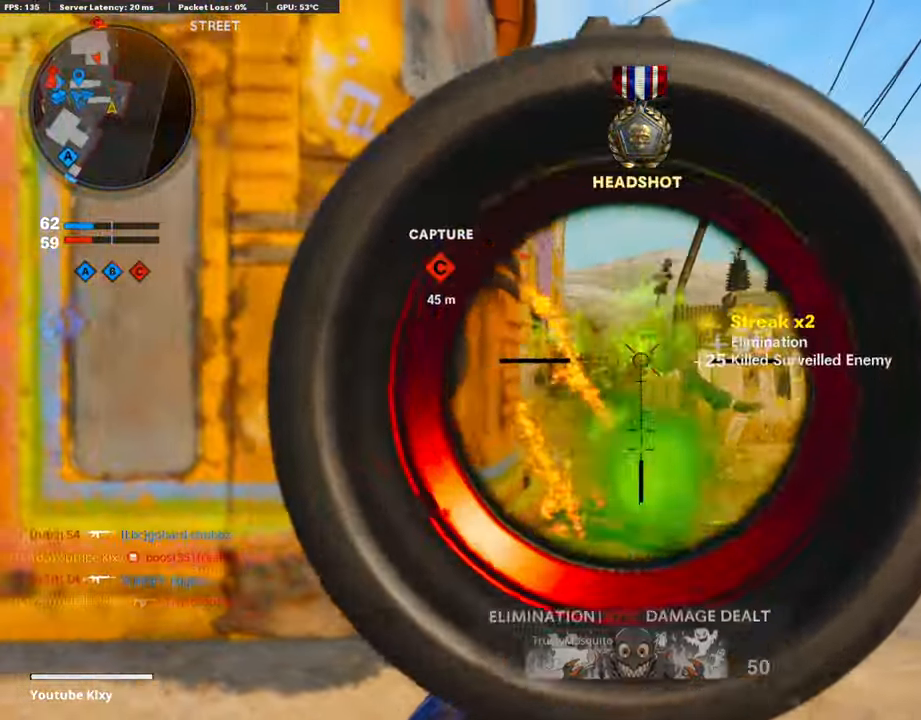
Gameplay with a controller (PlayStation layout); each line is a JSON object with the inputs held at the frame after it. "events" lists button and stick changes between this image and that frame as [ms after this image, input, new state], when the widget could be followed in between.
{"buttons": ["L3"], "left_stick": "up-left", "right_stick": "center", "events": [[67, "right_stick", "center"], [84, "R1", "down"], [168, "SQUARE", "down"], [184, "R1", "up"], [235, "SQUARE", "up"], [235, "right_stick", "left"], [268, "left_stick", "up-left"], [285, "L3", "down"], [436, "right_stick", "center"]]}
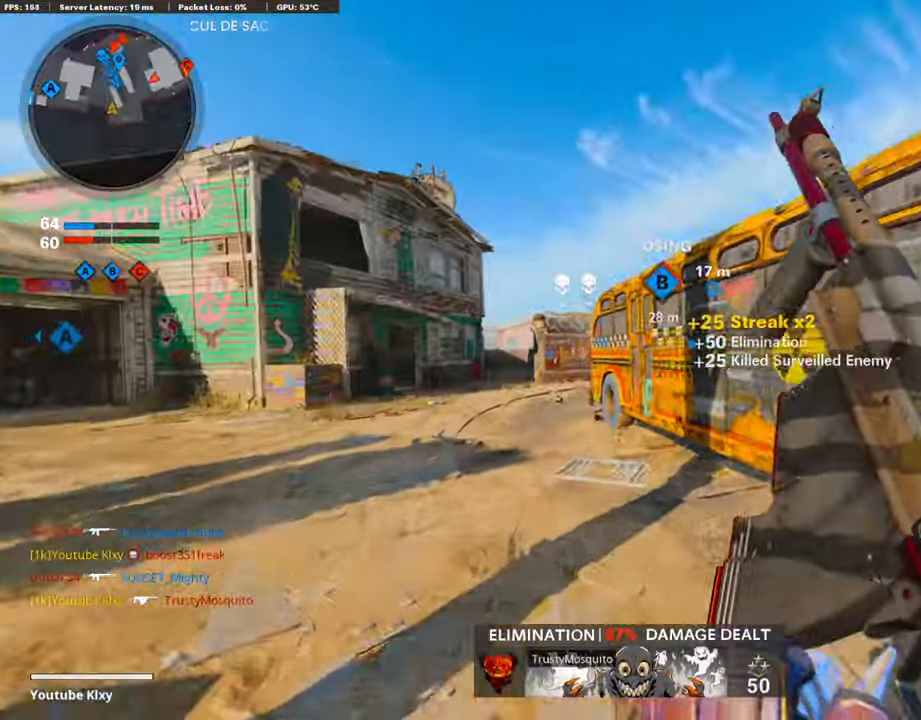
{"buttons": [], "left_stick": "up", "right_stick": "center", "events": [[101, "R3", "down"], [219, "L3", "up"], [219, "left_stick", "up"], [269, "R3", "up"], [370, "L3", "down"], [370, "R3", "down"], [437, "R3", "up"], [454, "L3", "up"]]}
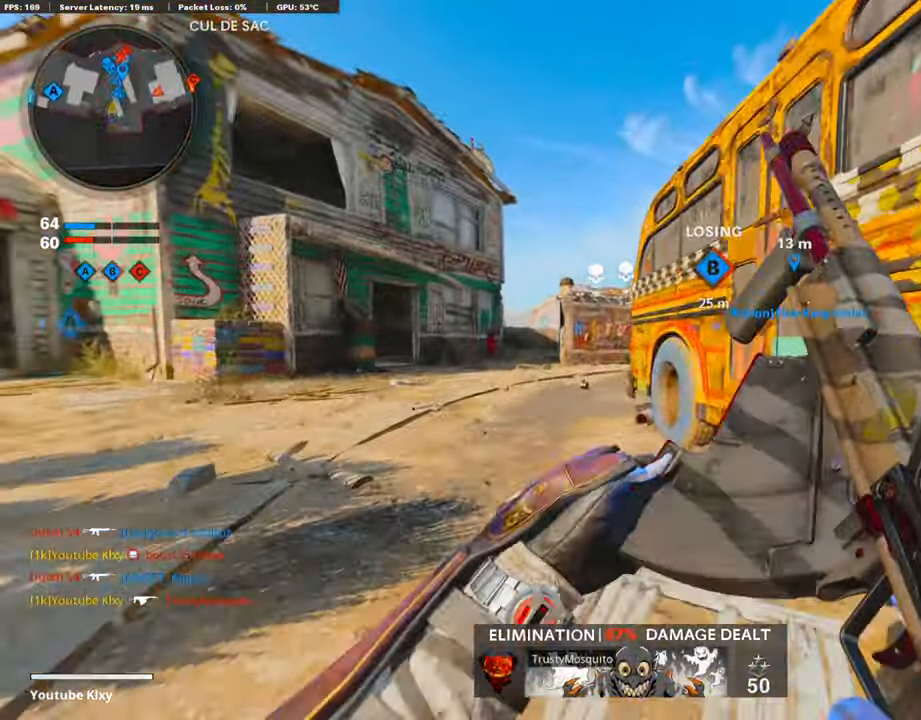
{"buttons": [], "left_stick": "center", "right_stick": "center", "events": [[17, "left_stick", "up-right"], [168, "left_stick", "up"], [236, "right_stick", "right"], [303, "right_stick", "center"], [353, "left_stick", "center"]]}
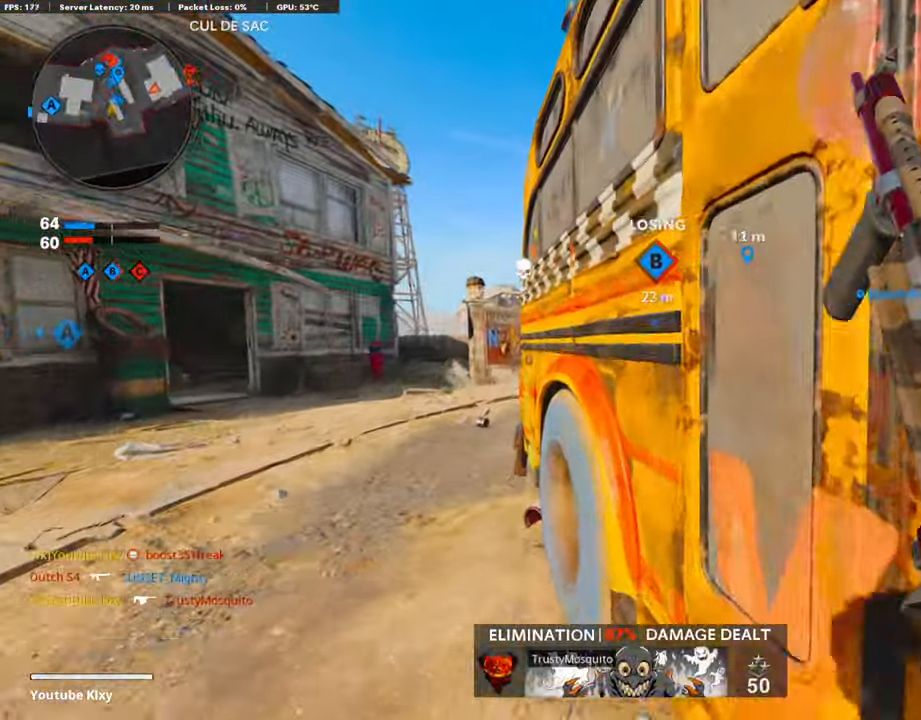
{"buttons": [], "left_stick": "left", "right_stick": "center", "events": [[34, "left_stick", "up-left"], [386, "left_stick", "left"], [403, "right_stick", "up-right"], [504, "right_stick", "center"]]}
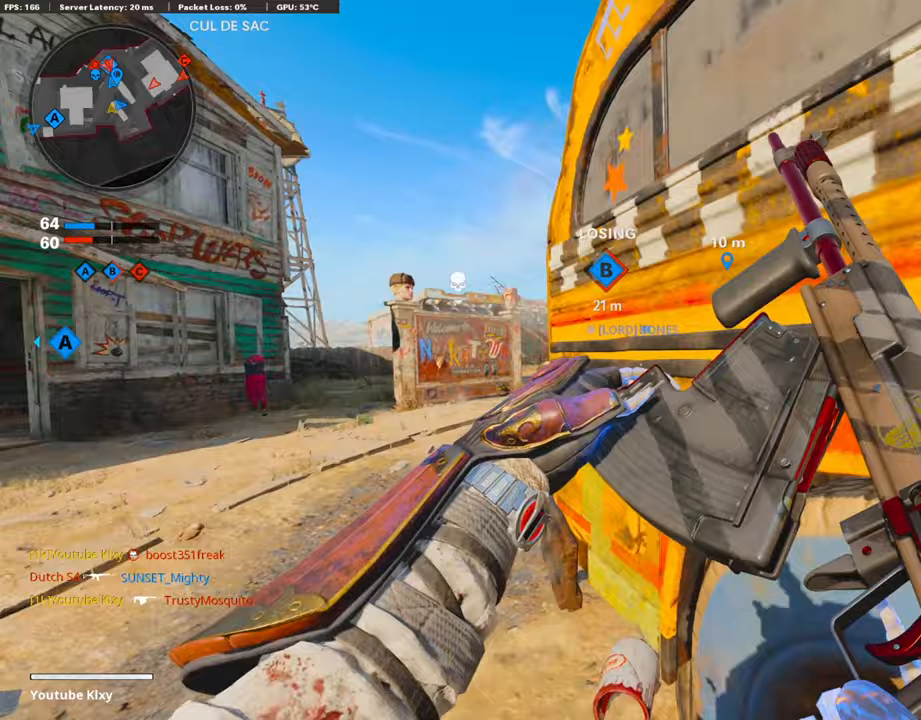
{"buttons": [], "left_stick": "up-left", "right_stick": "center", "events": [[101, "left_stick", "up-left"], [302, "TRIANGLE", "down"], [353, "TRIANGLE", "up"], [386, "L1", "down"], [403, "TRIANGLE", "down"], [487, "TRIANGLE", "up"], [504, "L1", "up"]]}
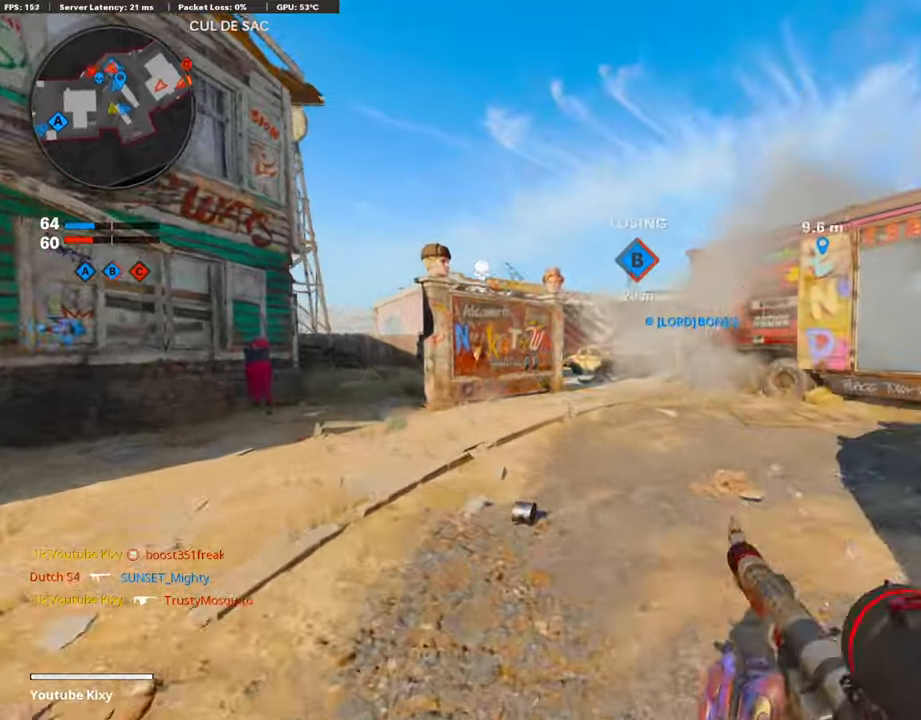
{"buttons": ["L1", "R1"], "left_stick": "down-left", "right_stick": "right", "events": [[67, "L1", "down"], [67, "left_stick", "up-right"], [302, "R1", "down"], [319, "right_stick", "right"], [487, "left_stick", "down-left"]]}
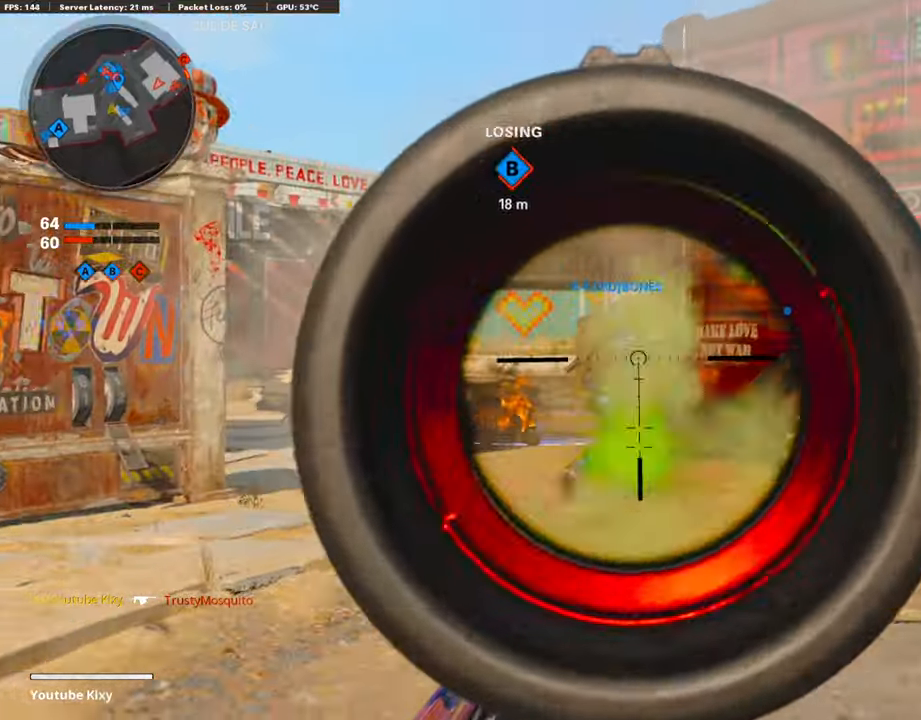
{"buttons": ["L1"], "left_stick": "up-right", "right_stick": "center", "events": [[84, "right_stick", "center"], [151, "right_stick", "down-left"], [235, "right_stick", "down"], [335, "R1", "up"], [386, "R1", "down"], [419, "right_stick", "center"], [453, "left_stick", "up-right"], [470, "R1", "up"]]}
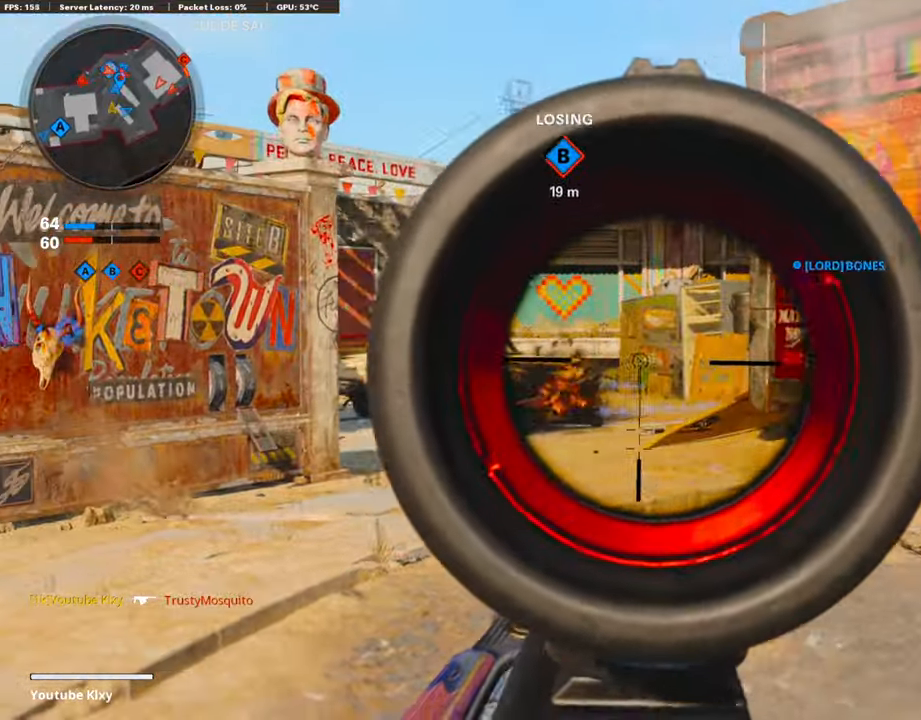
{"buttons": ["L1", "R1"], "left_stick": "up-right", "right_stick": "down", "events": [[33, "right_stick", "down"], [235, "right_stick", "down-left"], [335, "R1", "down"], [503, "right_stick", "down"]]}
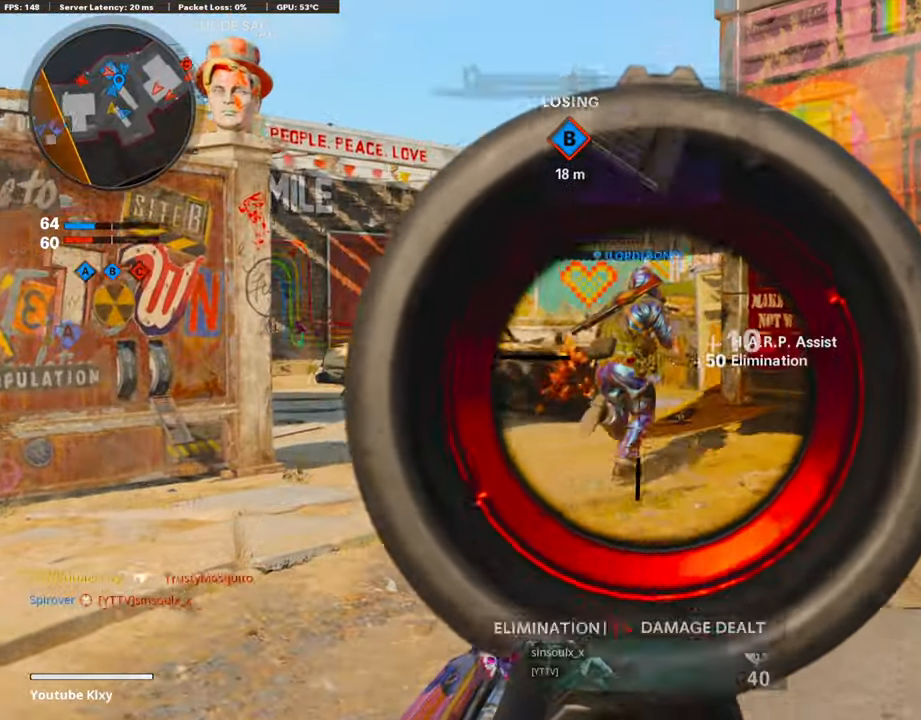
{"buttons": ["L1"], "left_stick": "up", "right_stick": "left", "events": [[101, "right_stick", "down-left"], [168, "R1", "up"], [286, "right_stick", "left"], [403, "left_stick", "up"]]}
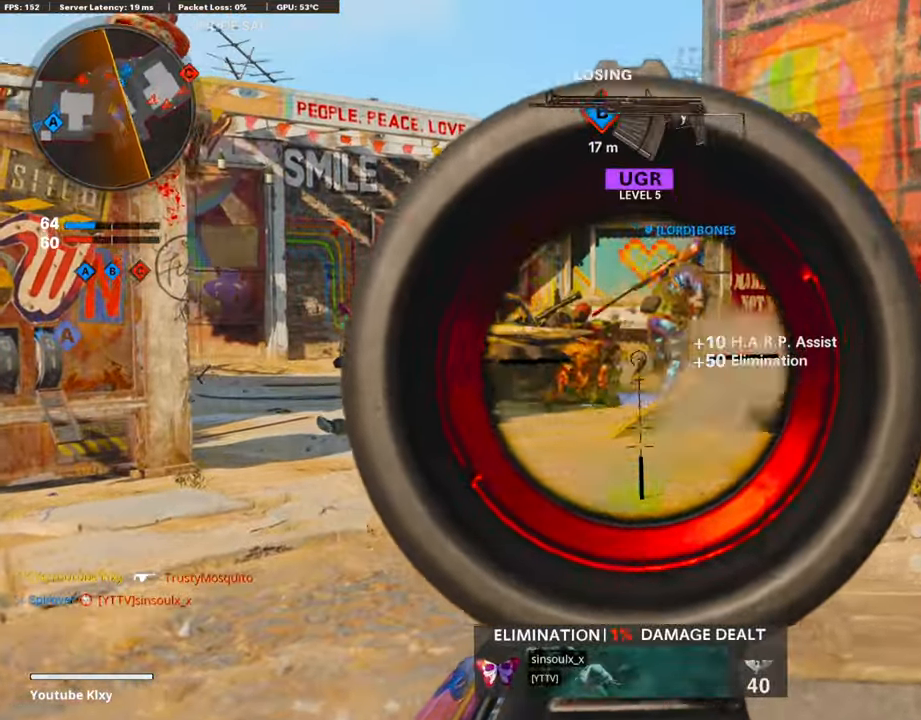
{"buttons": ["L1", "R1"], "left_stick": "up", "right_stick": "down-right", "events": [[17, "R1", "down"], [151, "right_stick", "up-left"], [235, "L1", "up"], [302, "L1", "down"], [336, "right_stick", "up-right"], [437, "right_stick", "down-right"]]}
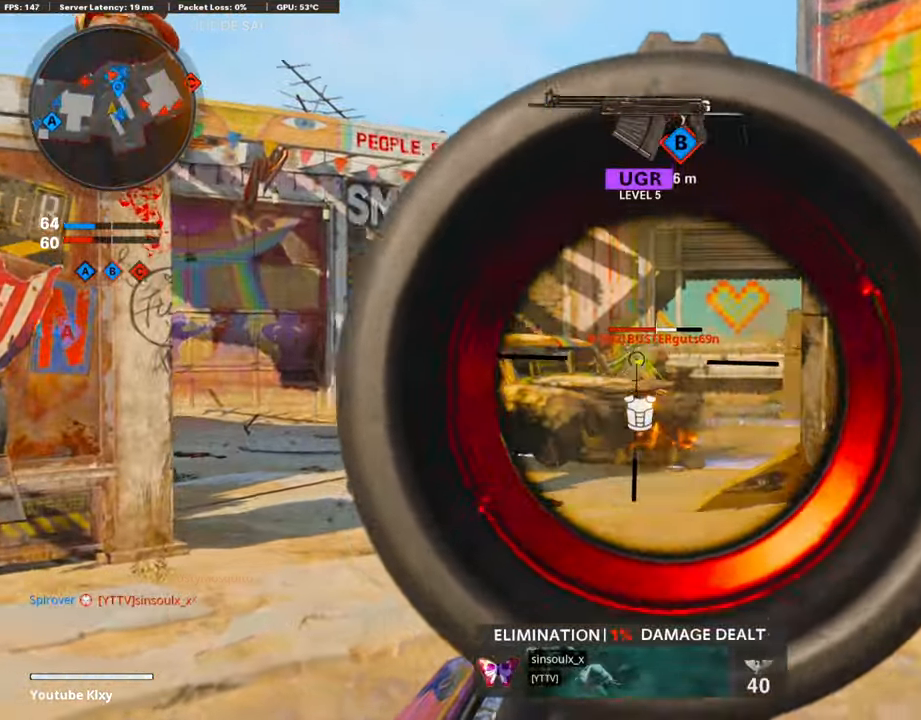
{"buttons": ["L1", "R1"], "left_stick": "up", "right_stick": "center", "events": [[17, "right_stick", "down"], [185, "right_stick", "down-right"], [285, "right_stick", "center"], [336, "right_stick", "up-left"], [453, "right_stick", "center"]]}
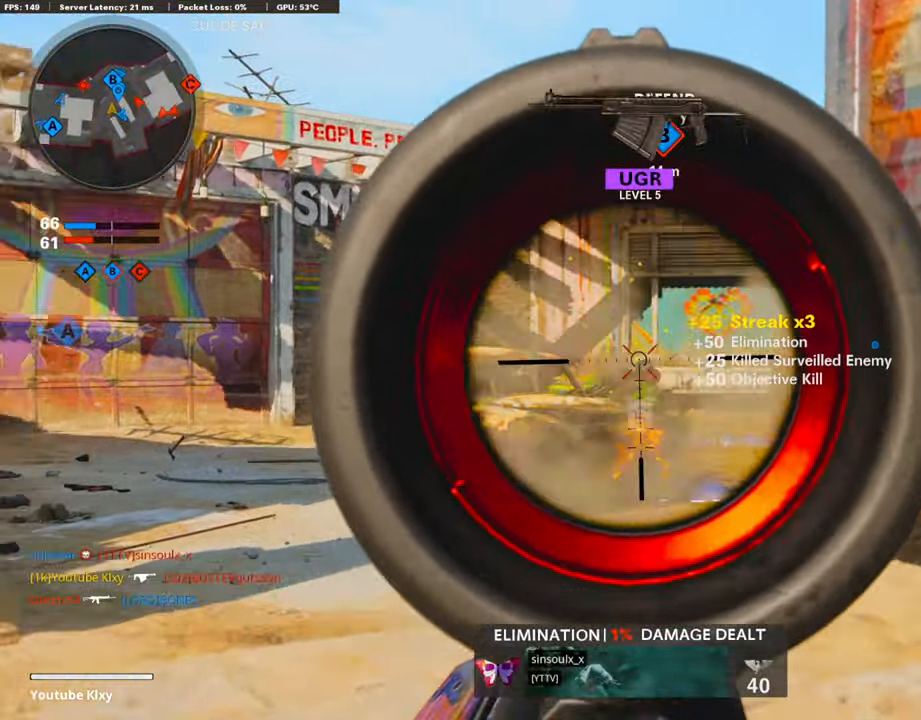
{"buttons": ["L3"], "left_stick": "up-left", "right_stick": "left", "events": [[67, "L1", "up"], [67, "SQUARE", "down"], [67, "left_stick", "left"], [134, "R1", "up"], [168, "SQUARE", "up"], [168, "left_stick", "down-left"], [336, "right_stick", "left"], [487, "left_stick", "up-left"], [504, "L3", "down"]]}
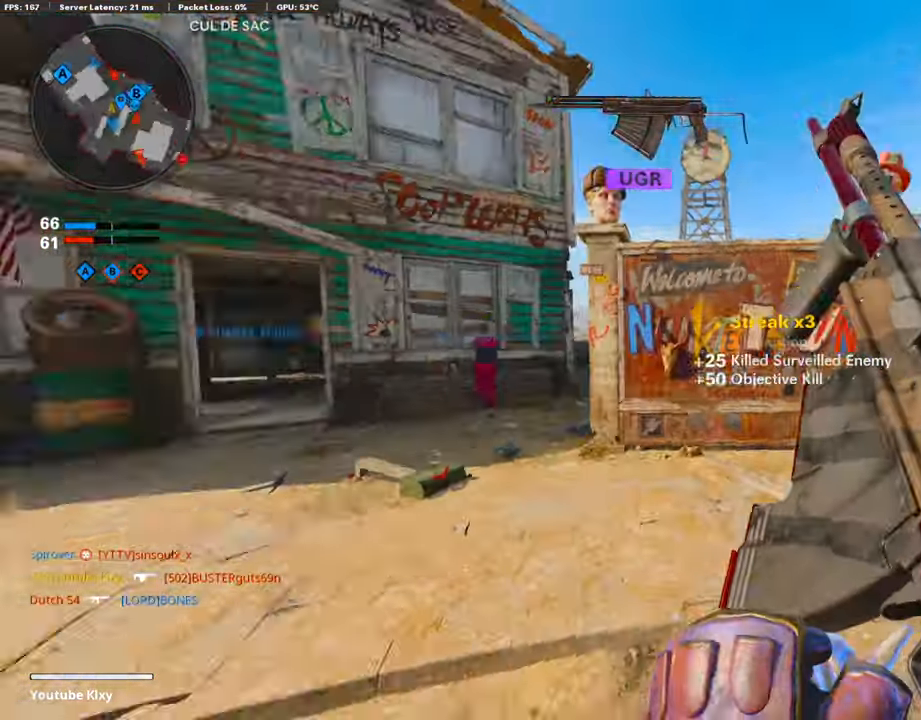
{"buttons": [], "left_stick": "up", "right_stick": "right", "events": [[117, "right_stick", "right"], [268, "right_stick", "center"], [386, "right_stick", "right"], [420, "L3", "up"], [420, "left_stick", "up"]]}
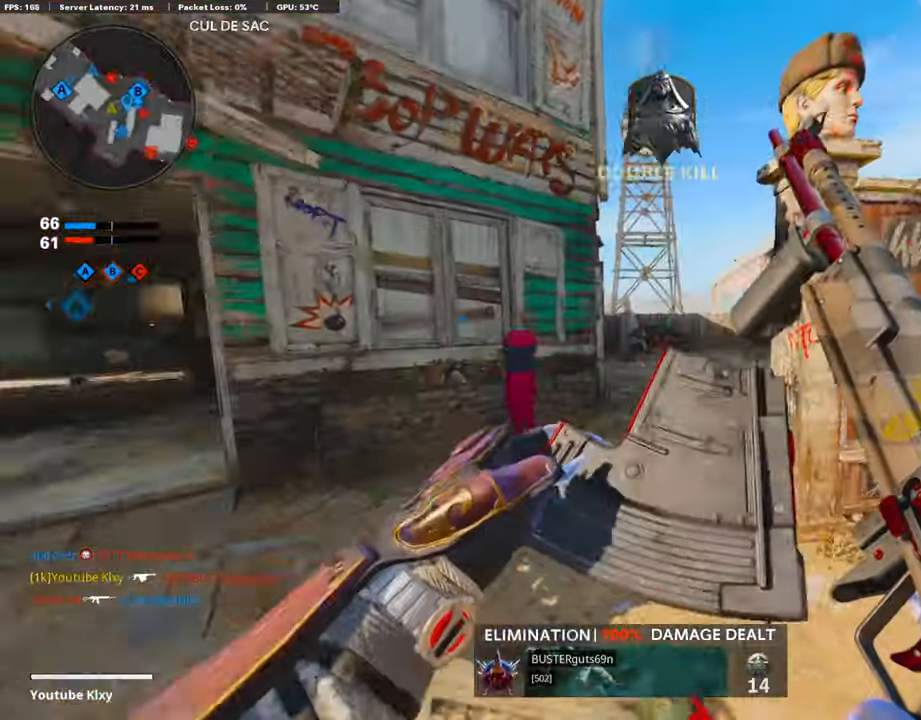
{"buttons": [], "left_stick": "up-left", "right_stick": "center", "events": [[51, "right_stick", "center"], [219, "left_stick", "left"], [336, "left_stick", "up-left"], [404, "L3", "down"], [471, "L3", "up"]]}
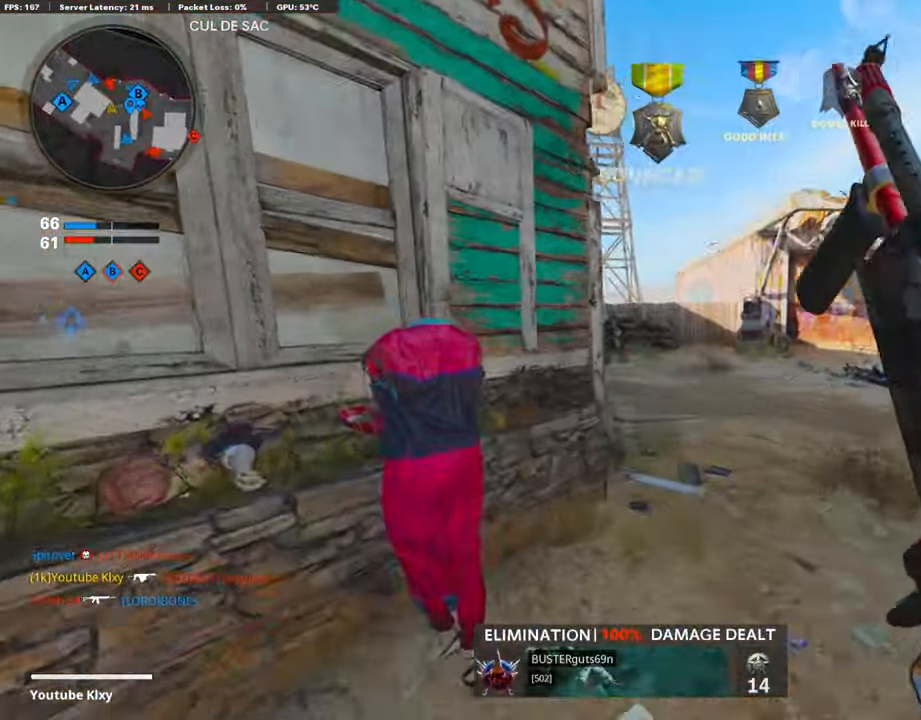
{"buttons": [], "left_stick": "right", "right_stick": "center", "events": [[17, "left_stick", "left"], [219, "left_stick", "up"], [303, "left_stick", "right"]]}
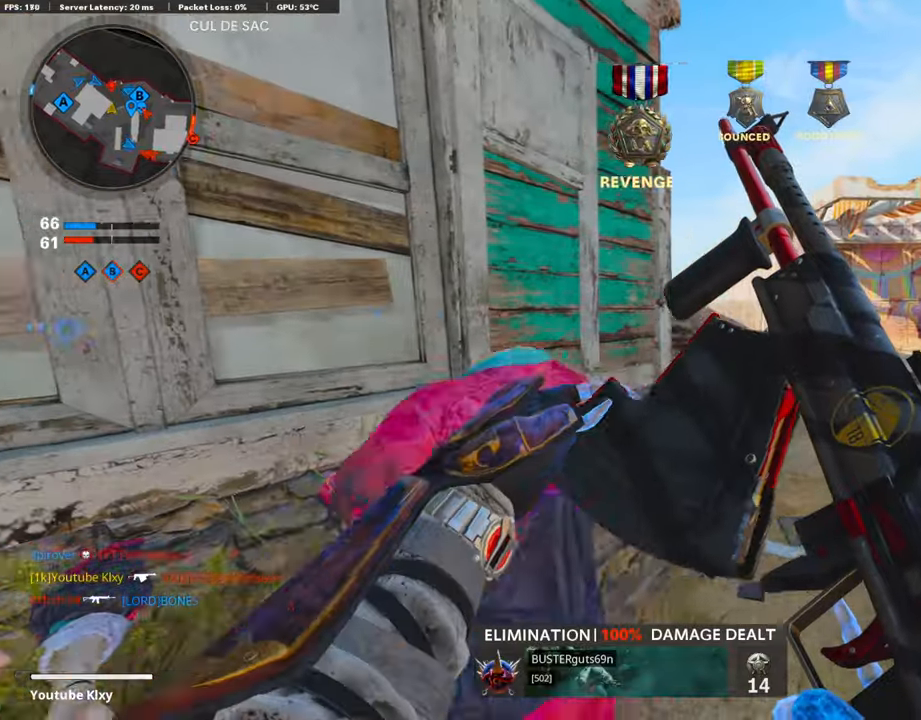
{"buttons": [], "left_stick": "right", "right_stick": "center", "events": [[101, "left_stick", "up-right"], [218, "right_stick", "up-left"], [235, "left_stick", "right"], [252, "L1", "down"], [353, "right_stick", "center"], [487, "L1", "up"]]}
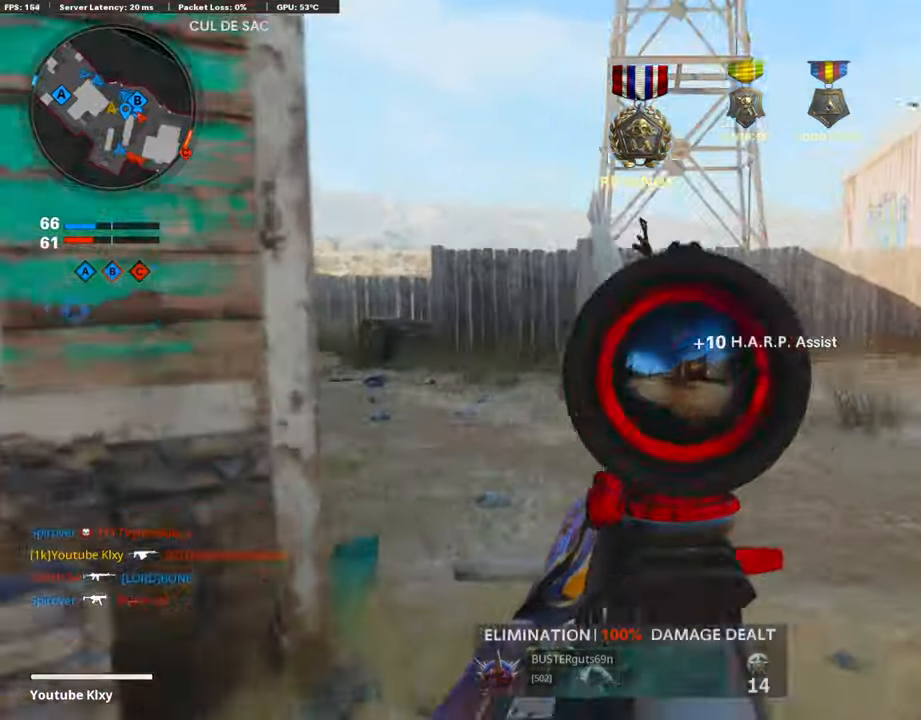
{"buttons": [], "left_stick": "up", "right_stick": "center", "events": [[34, "right_stick", "right"], [118, "left_stick", "up-left"], [319, "left_stick", "up"], [353, "right_stick", "center"]]}
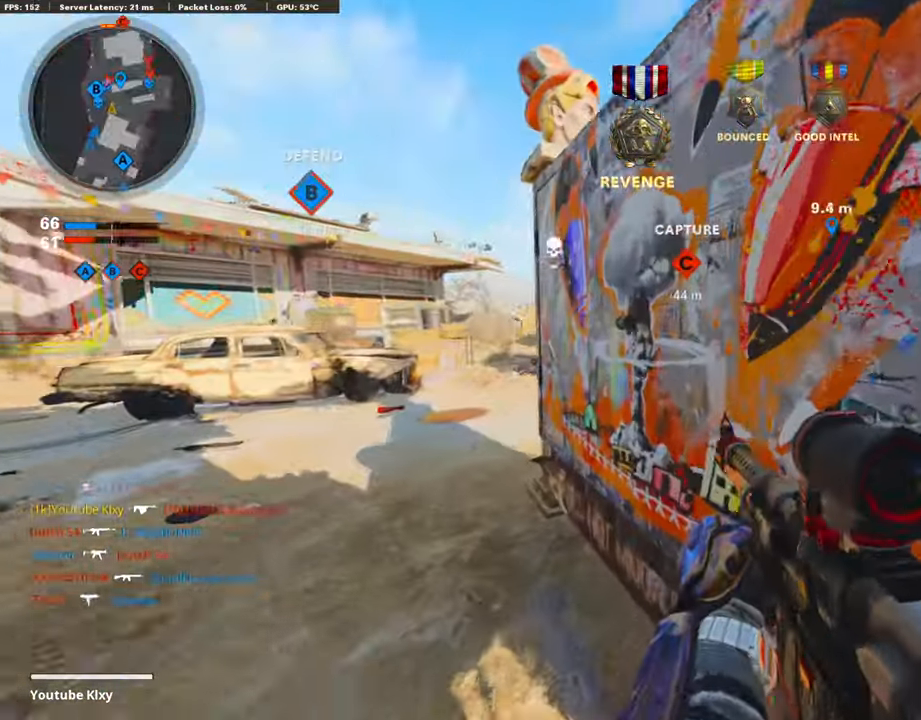
{"buttons": ["L1"], "left_stick": "left", "right_stick": "up-right", "events": [[101, "right_stick", "left"], [134, "left_stick", "down-left"], [185, "right_stick", "center"], [285, "L1", "down"], [302, "left_stick", "left"], [487, "right_stick", "up-right"]]}